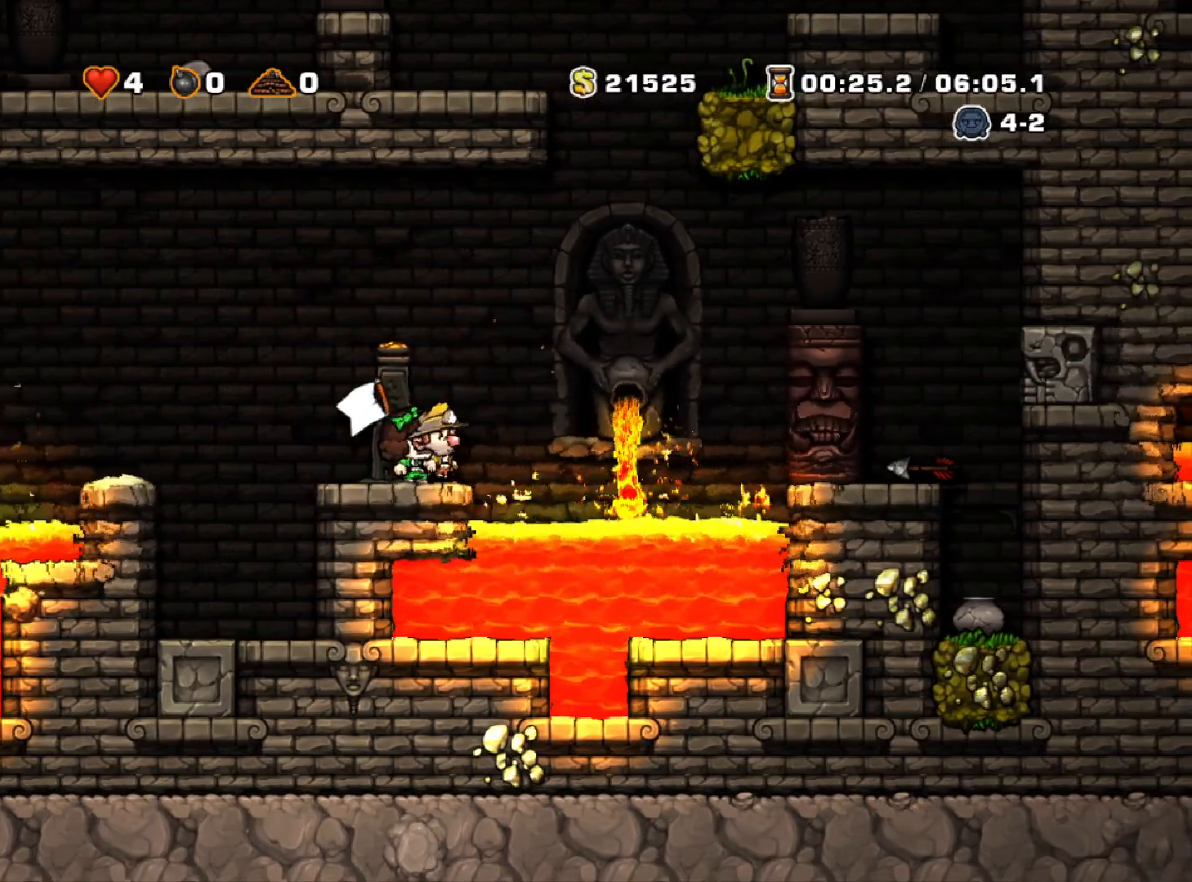
Gameplay with keyboard; each line is a JSON object with the keys held at the frame after it. "events" lists presses ("down") and releases ("up") of "a", "down", "escape", "left", "right", "run", "s", "space", "up", "x" and "z" between this image and that frame as [ms after this image, input, new state], when the widget could be followed in between. No other keys are recorded. Mouse input is not recorded. Key names are as the overlay labels them; some are game actions (e.g. jump) rather than physical keys.
{"keys": []}
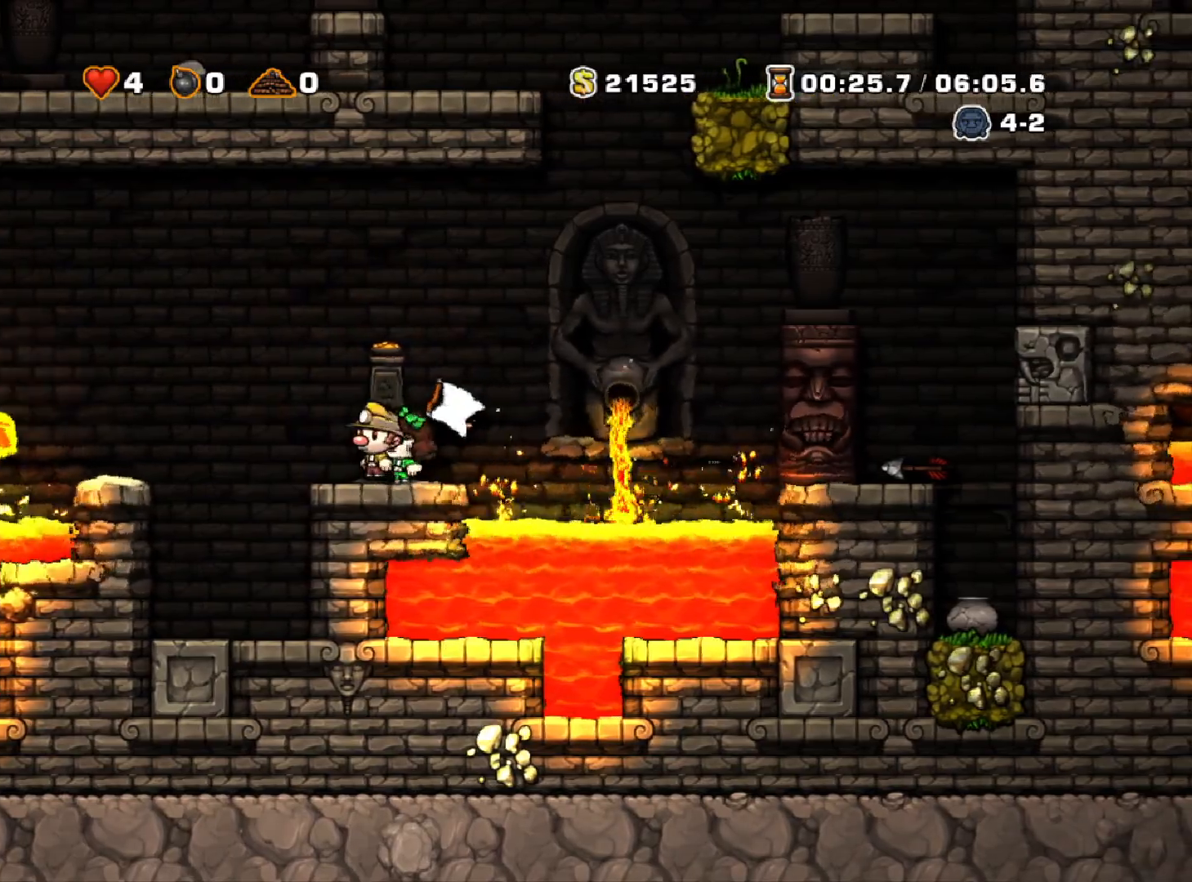
{"keys": [], "events": [[300, "right", "down"], [383, "right", "up"]]}
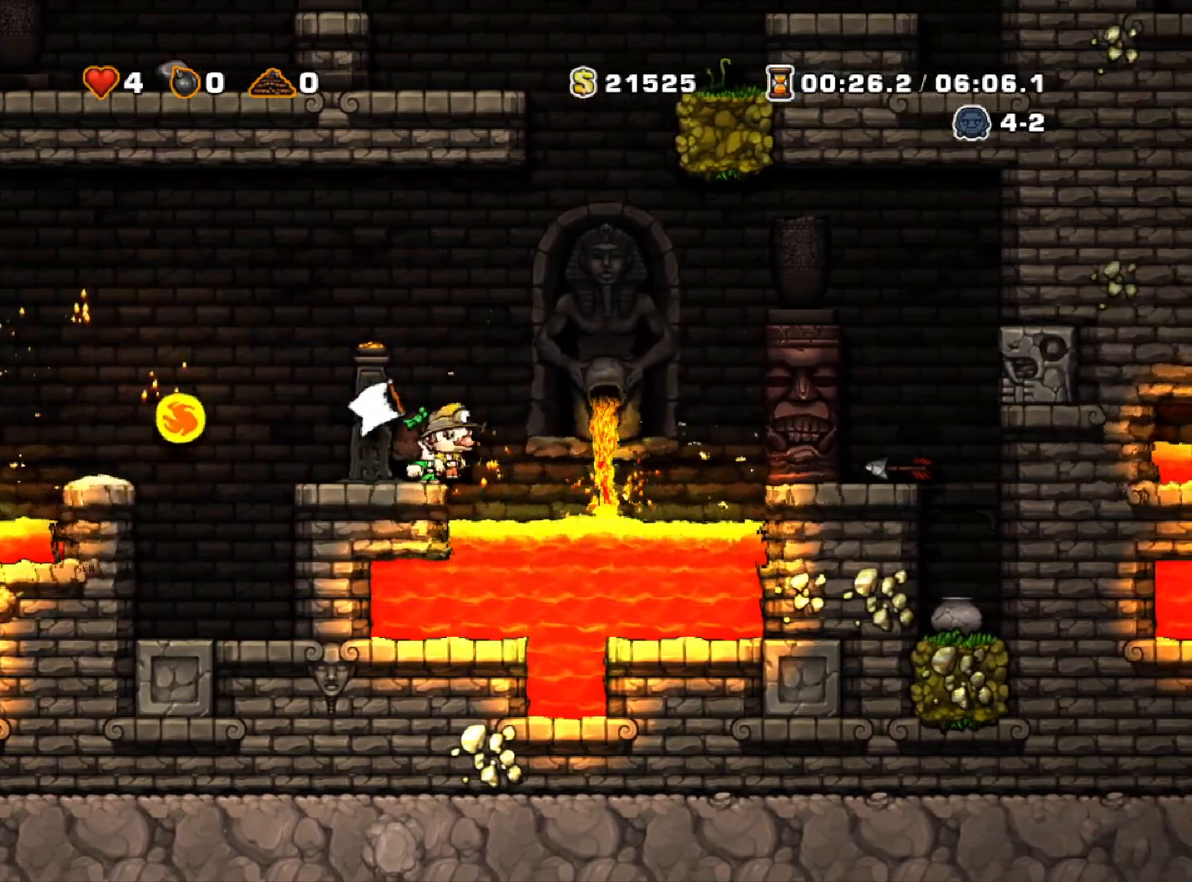
{"keys": ["left"], "events": [[450, "left", "down"]]}
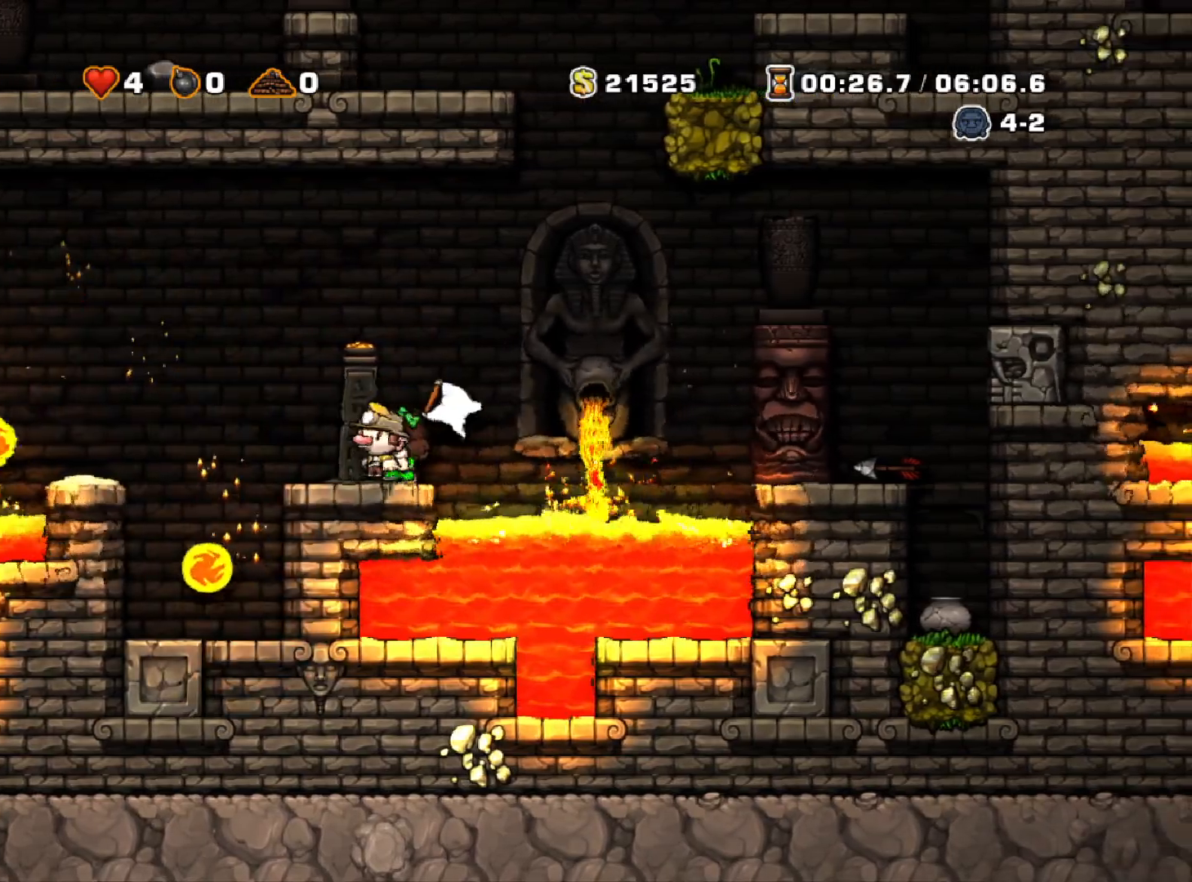
{"keys": ["left"]}
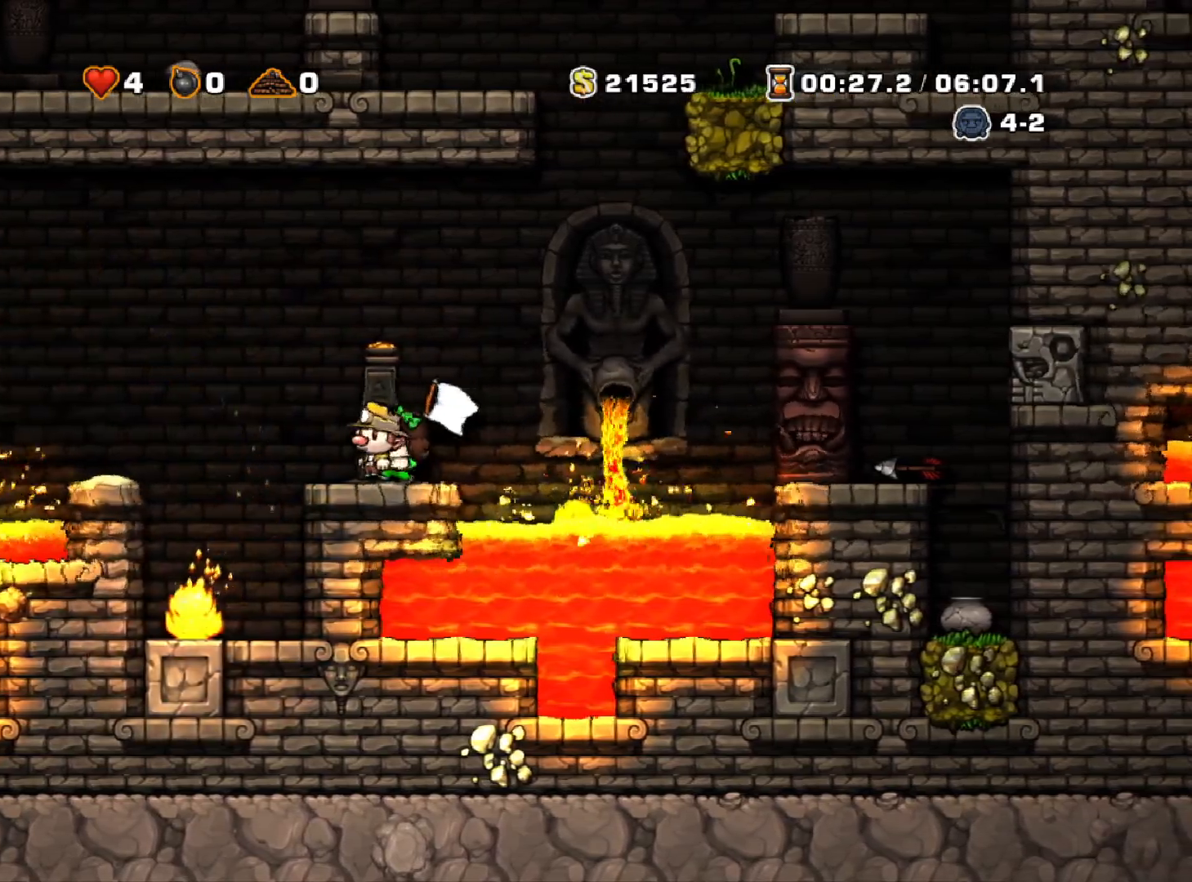
{"keys": ["left", "run"], "events": [[17, "run", "down"], [17, "z", "down"], [150, "z", "up"]]}
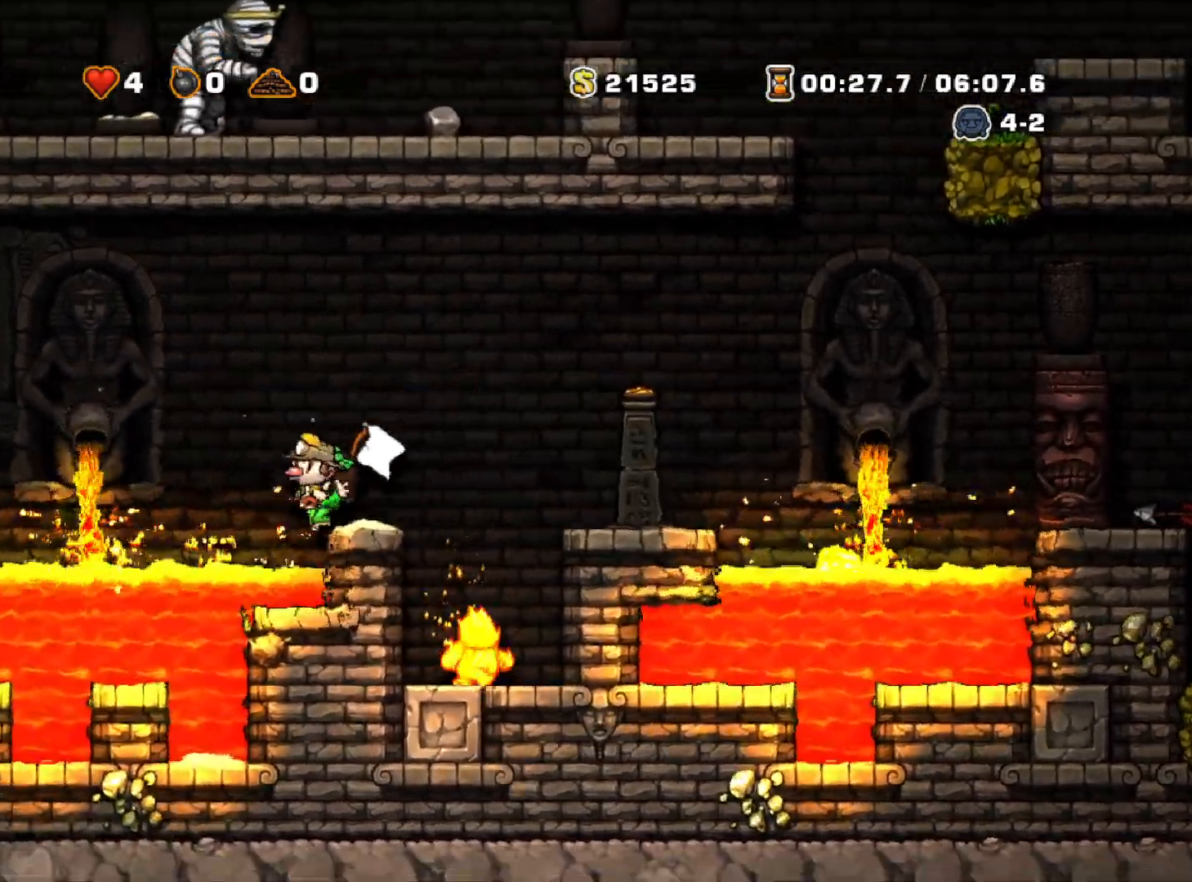
{"keys": ["right"], "events": [[33, "z", "down"], [83, "right", "down"], [133, "left", "up"], [367, "z", "up"], [500, "run", "up"]]}
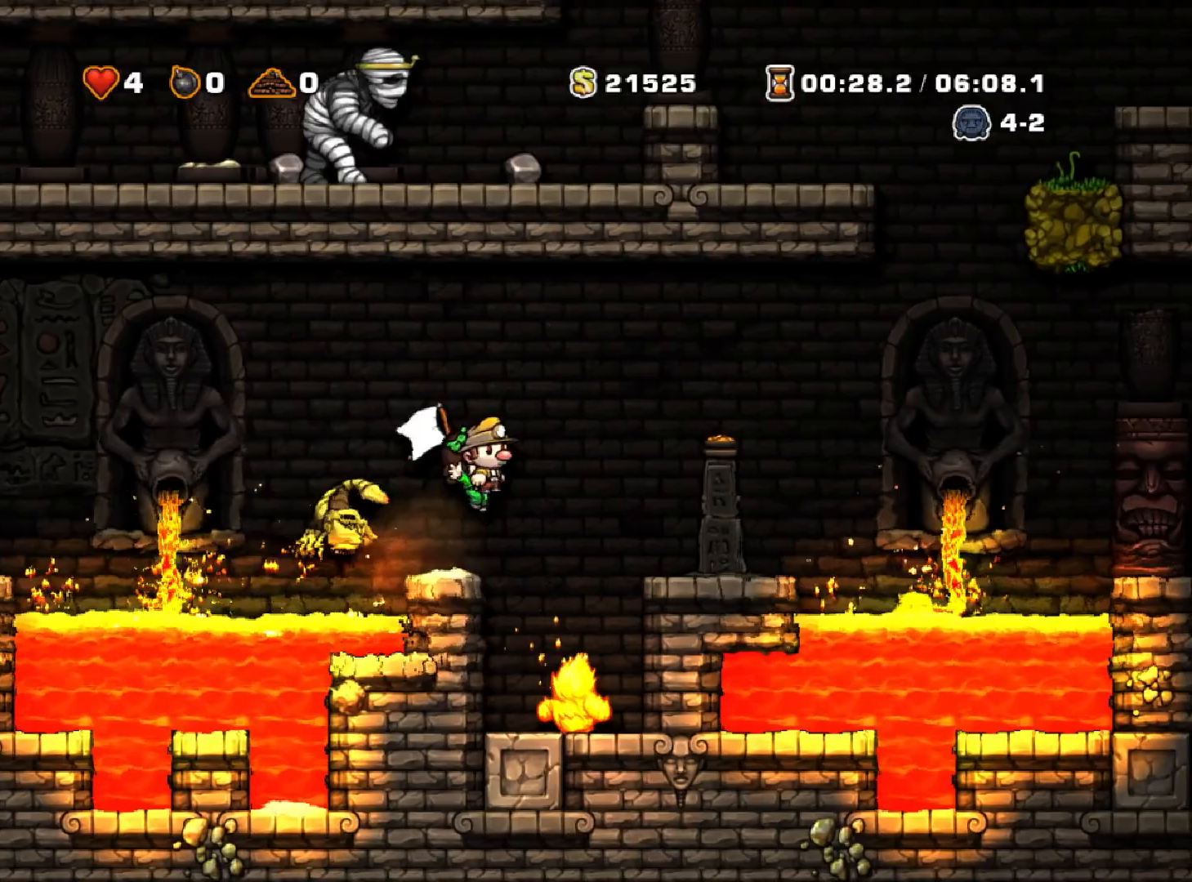
{"keys": [], "events": [[100, "left", "down"], [100, "right", "up"], [183, "run", "down"], [317, "run", "up"], [367, "left", "up"]]}
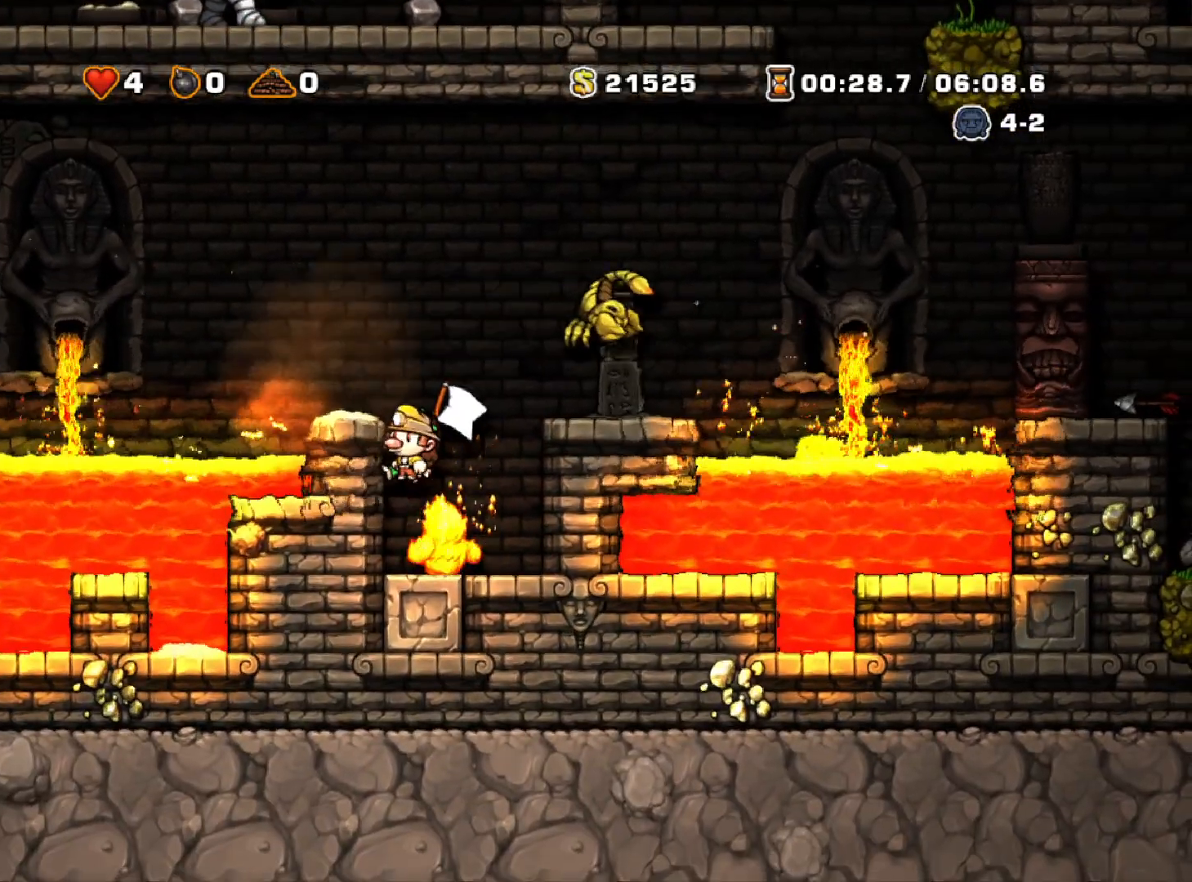
{"keys": ["left", "run"], "events": [[117, "left", "down"], [117, "run", "down"], [117, "z", "down"], [200, "z", "up"], [250, "run", "up"], [333, "left", "up"], [433, "left", "down"], [483, "run", "down"]]}
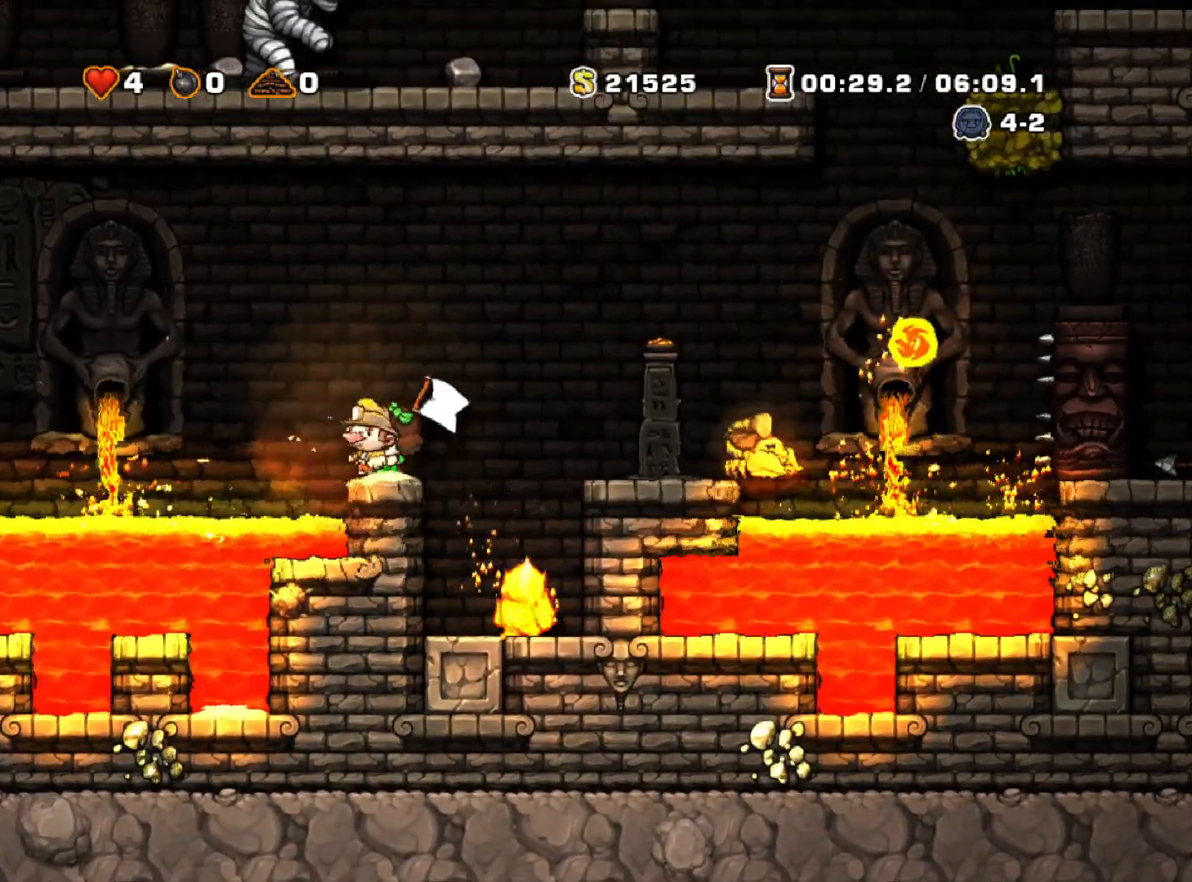
{"keys": ["left", "run", "z"], "events": [[83, "z", "down"]]}
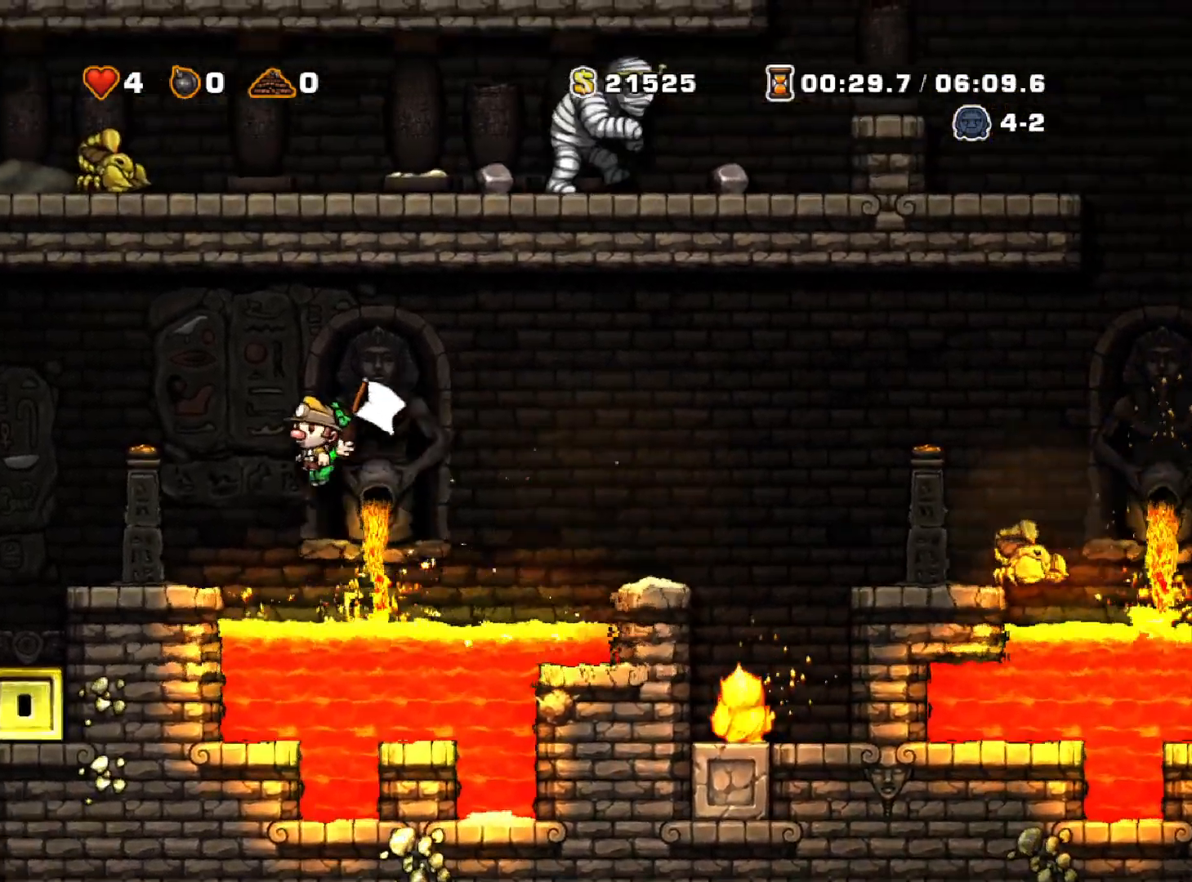
{"keys": [], "events": [[100, "z", "up"], [183, "run", "up"], [333, "left", "up"]]}
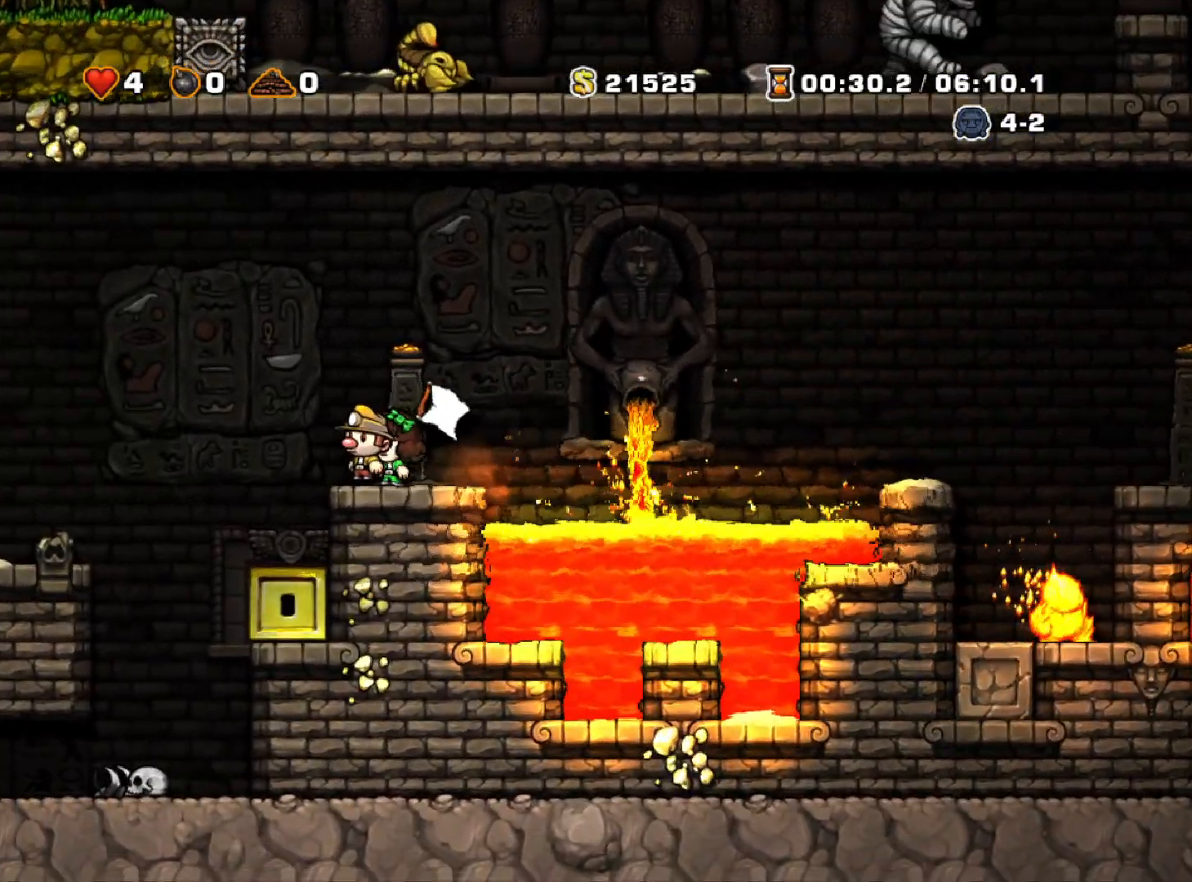
{"keys": [], "events": []}
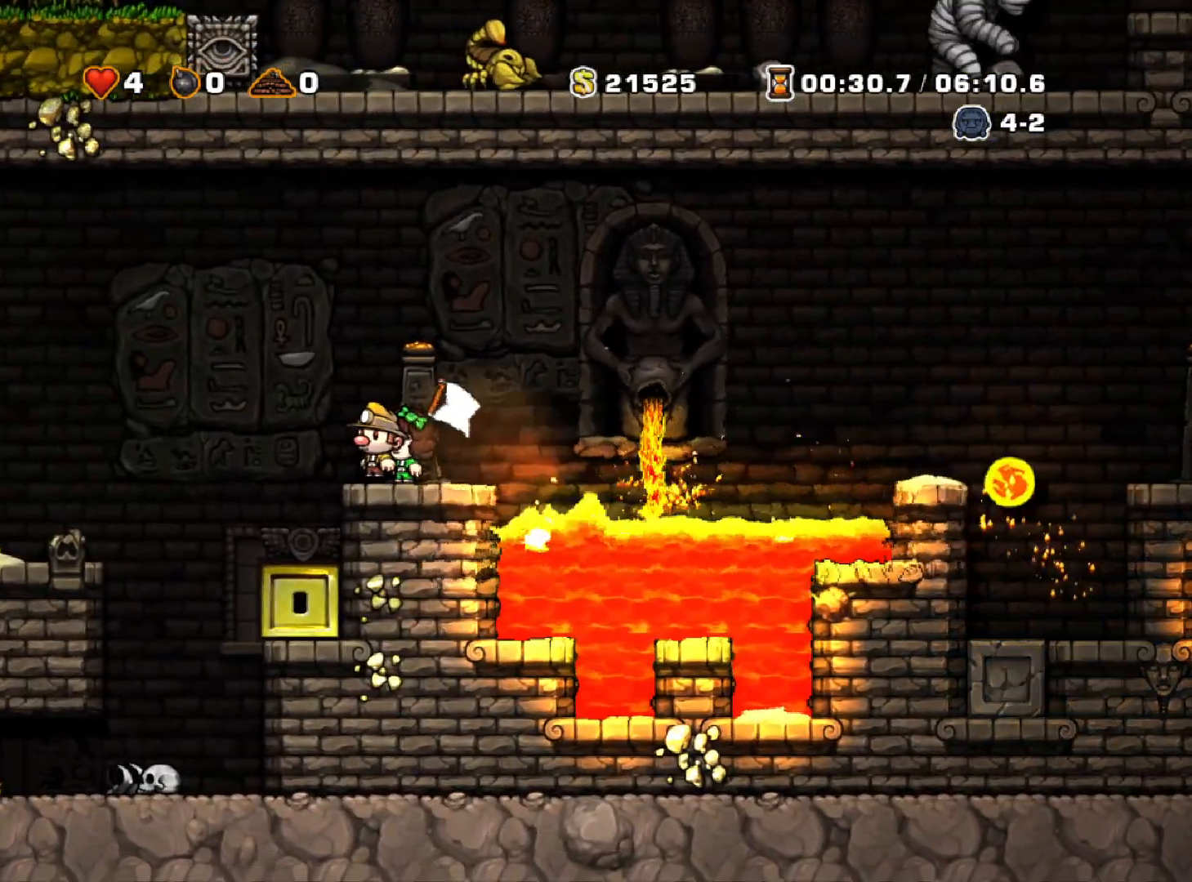
{"keys": ["left", "run"], "events": [[33, "left", "down"], [83, "run", "down"], [133, "z", "down"], [367, "z", "up"]]}
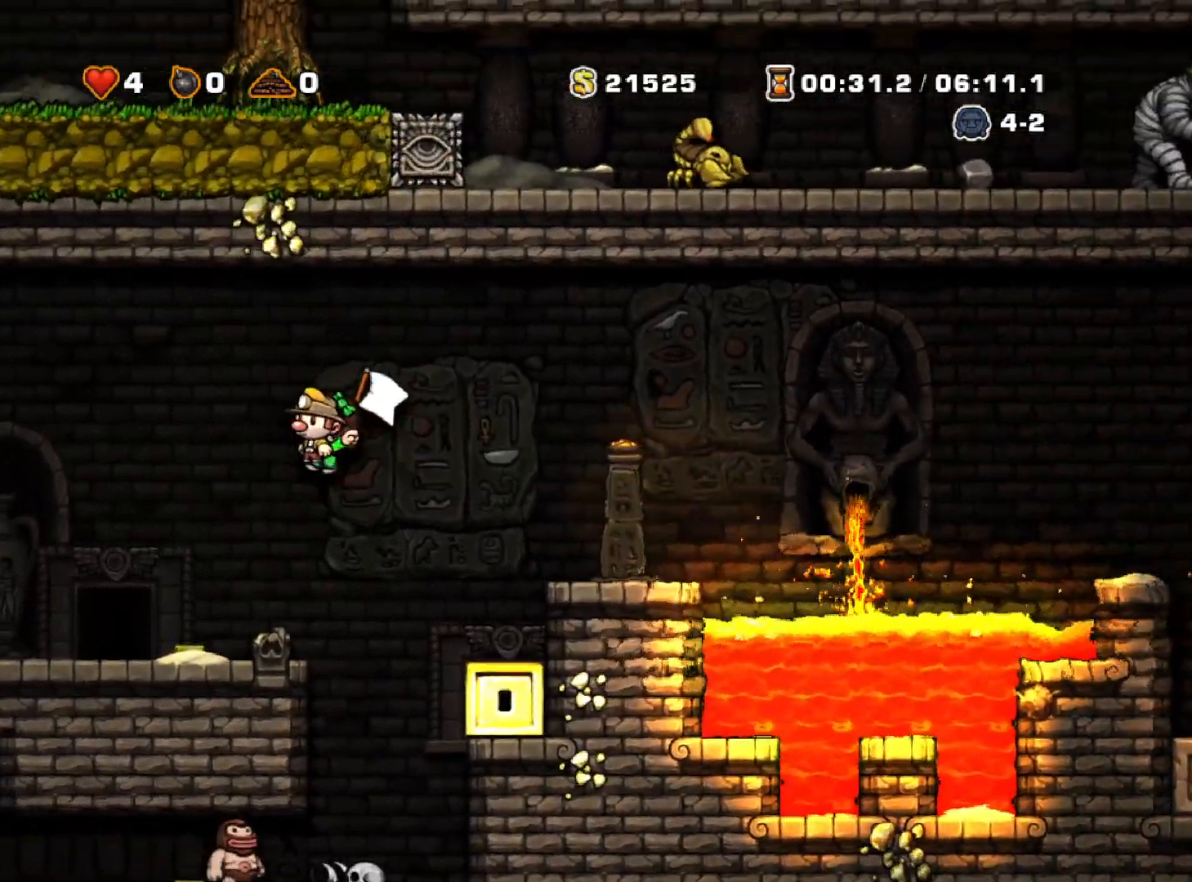
{"keys": ["space"], "events": [[183, "run", "up"], [333, "left", "up"], [333, "space", "down"], [417, "space", "up"], [467, "space", "down"]]}
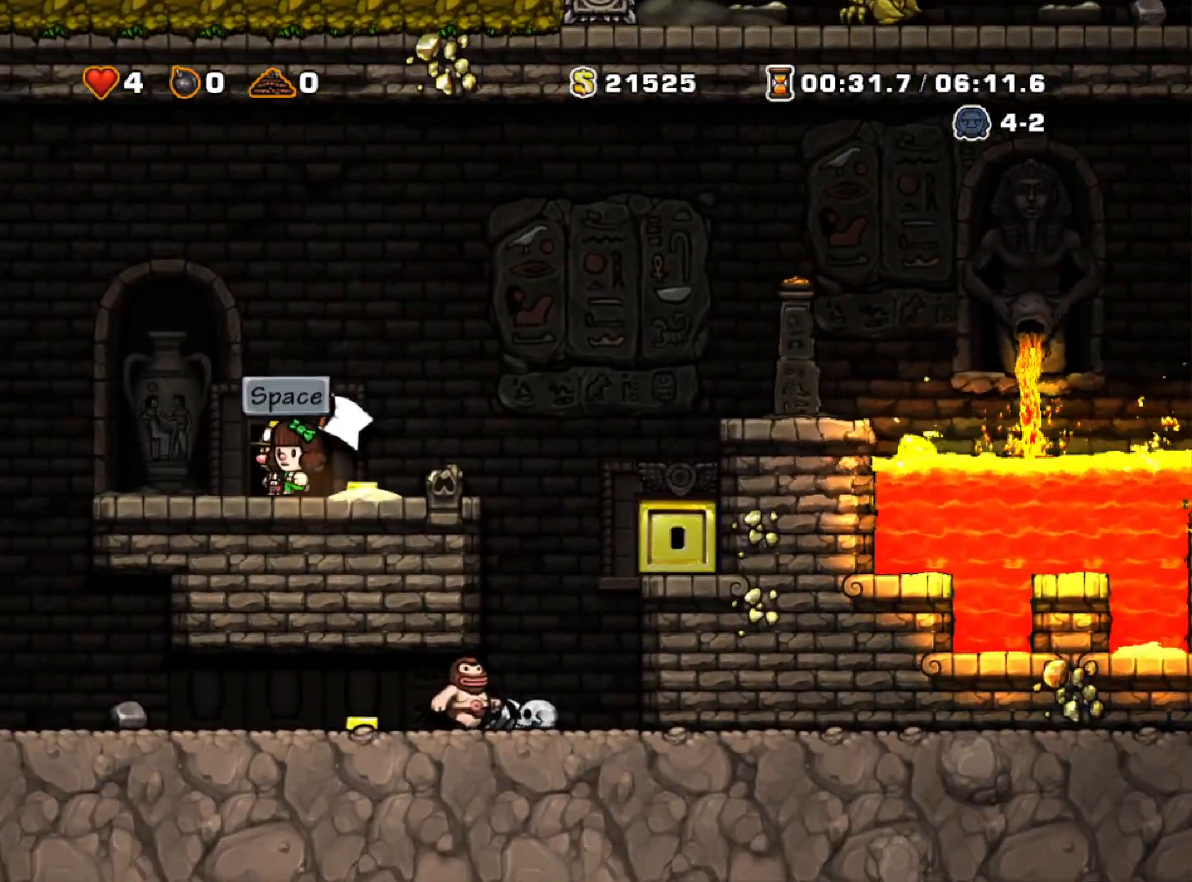
{"keys": [], "events": [[17, "space", "up"], [67, "space", "down"], [150, "space", "up"], [200, "space", "down"], [250, "space", "up"], [300, "space", "down"], [383, "space", "up"]]}
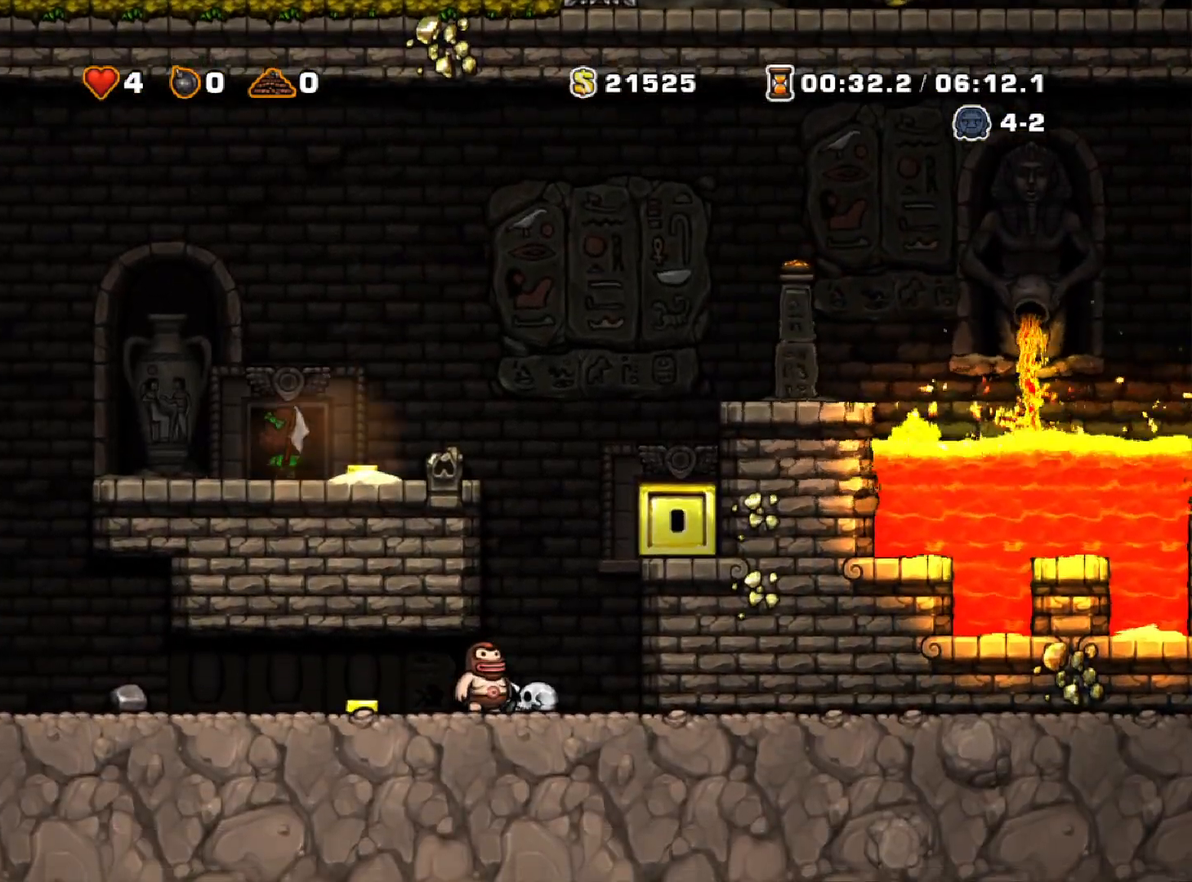
{"keys": [], "events": []}
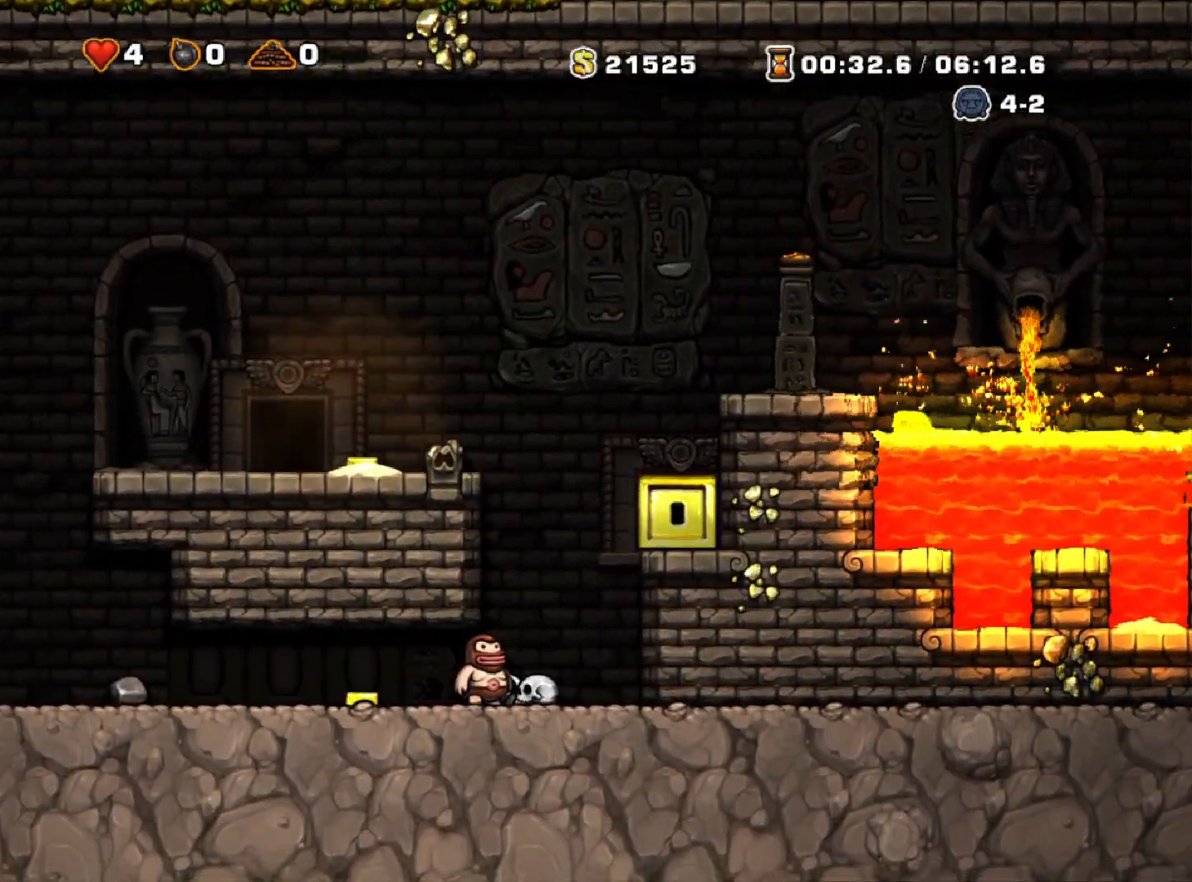
{"keys": [], "events": []}
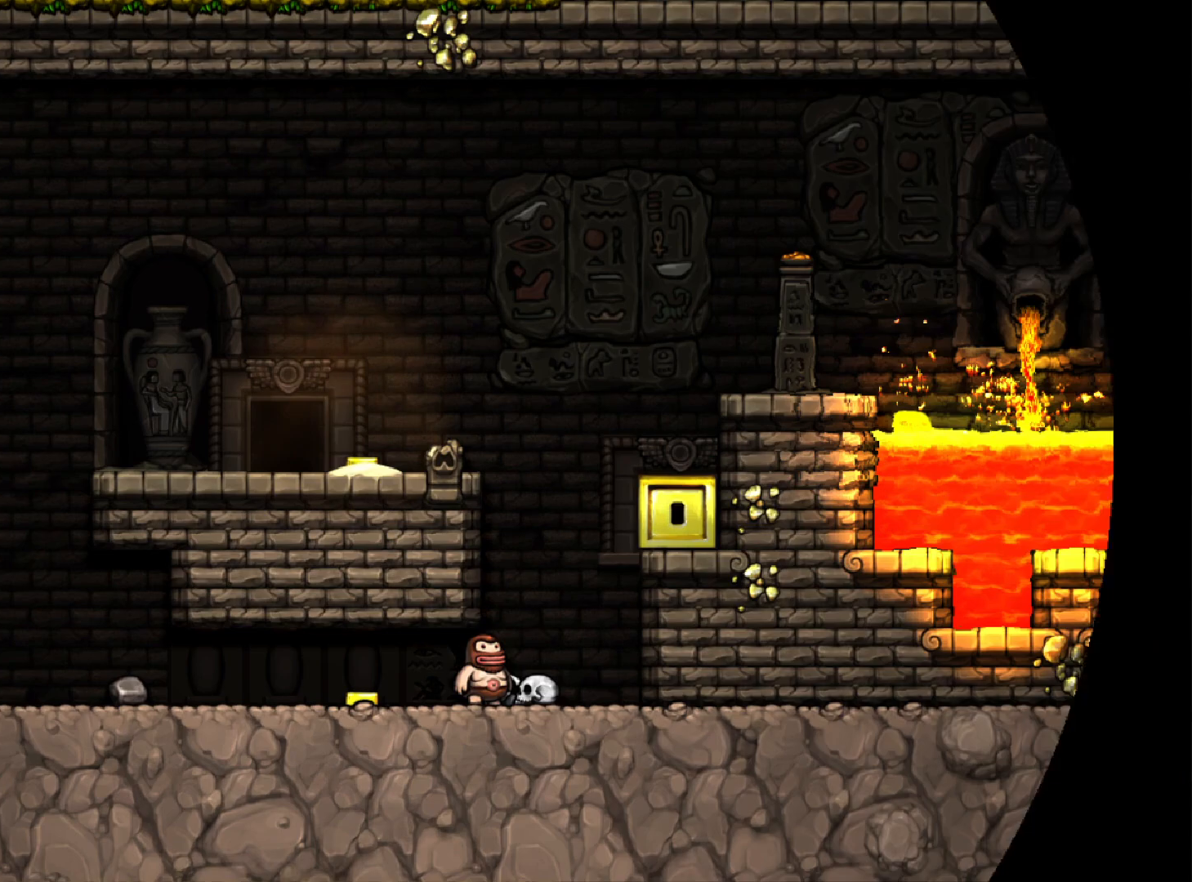
{"keys": [], "events": []}
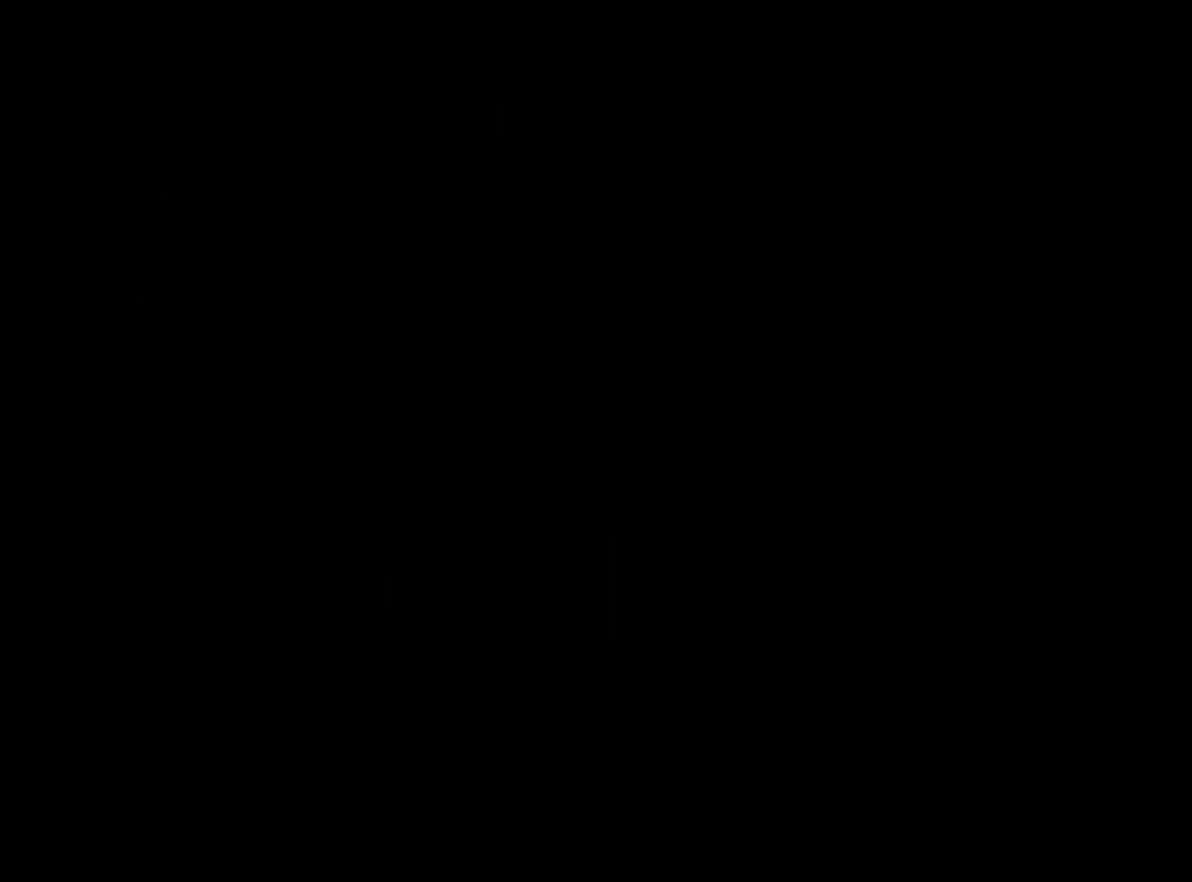
{"keys": [], "events": []}
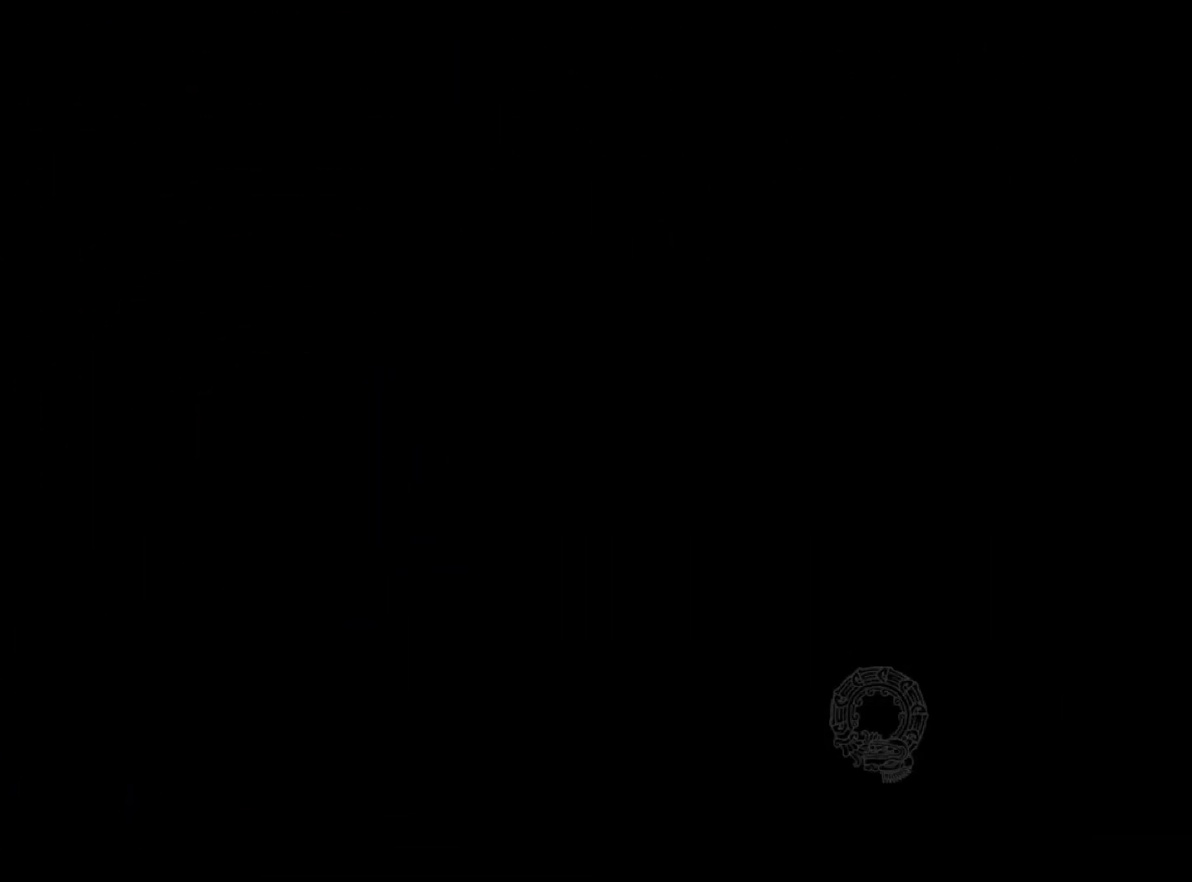
{"keys": [], "events": []}
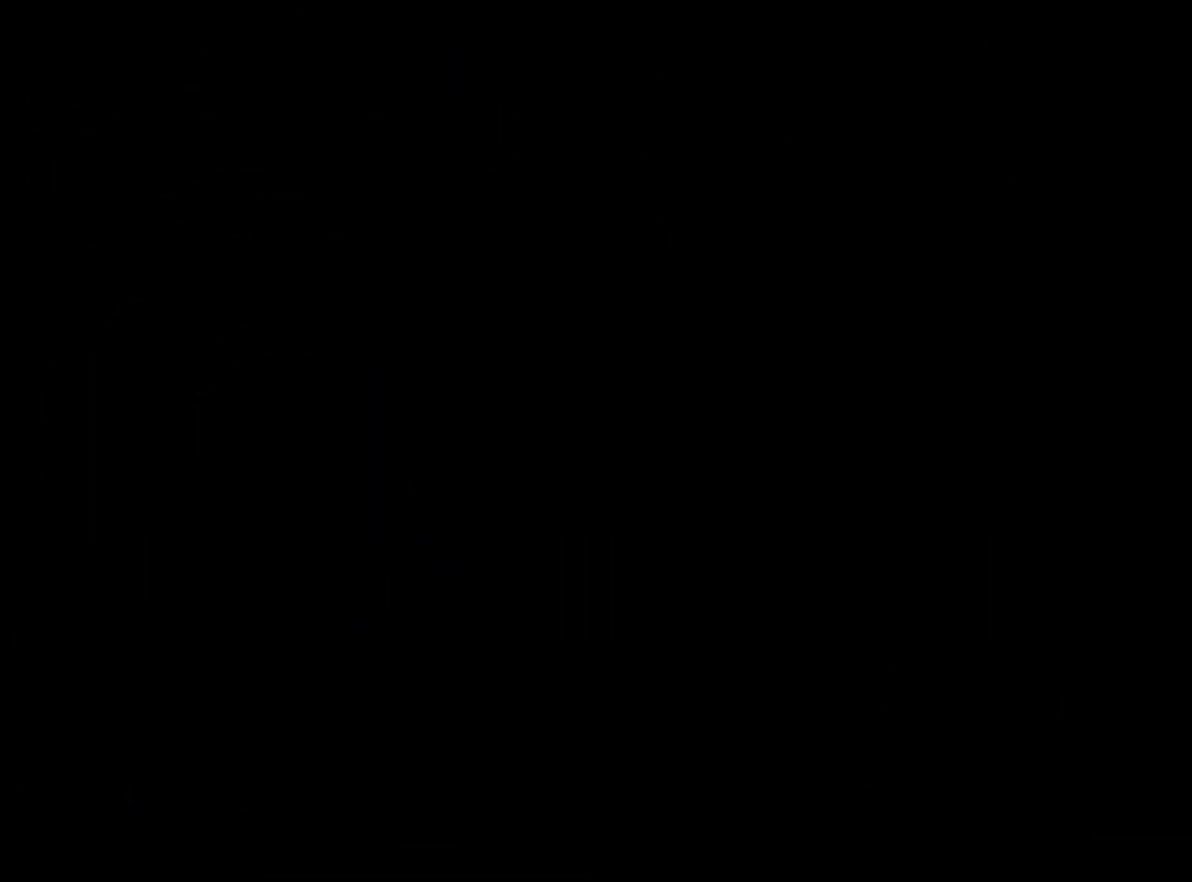
{"keys": [], "events": []}
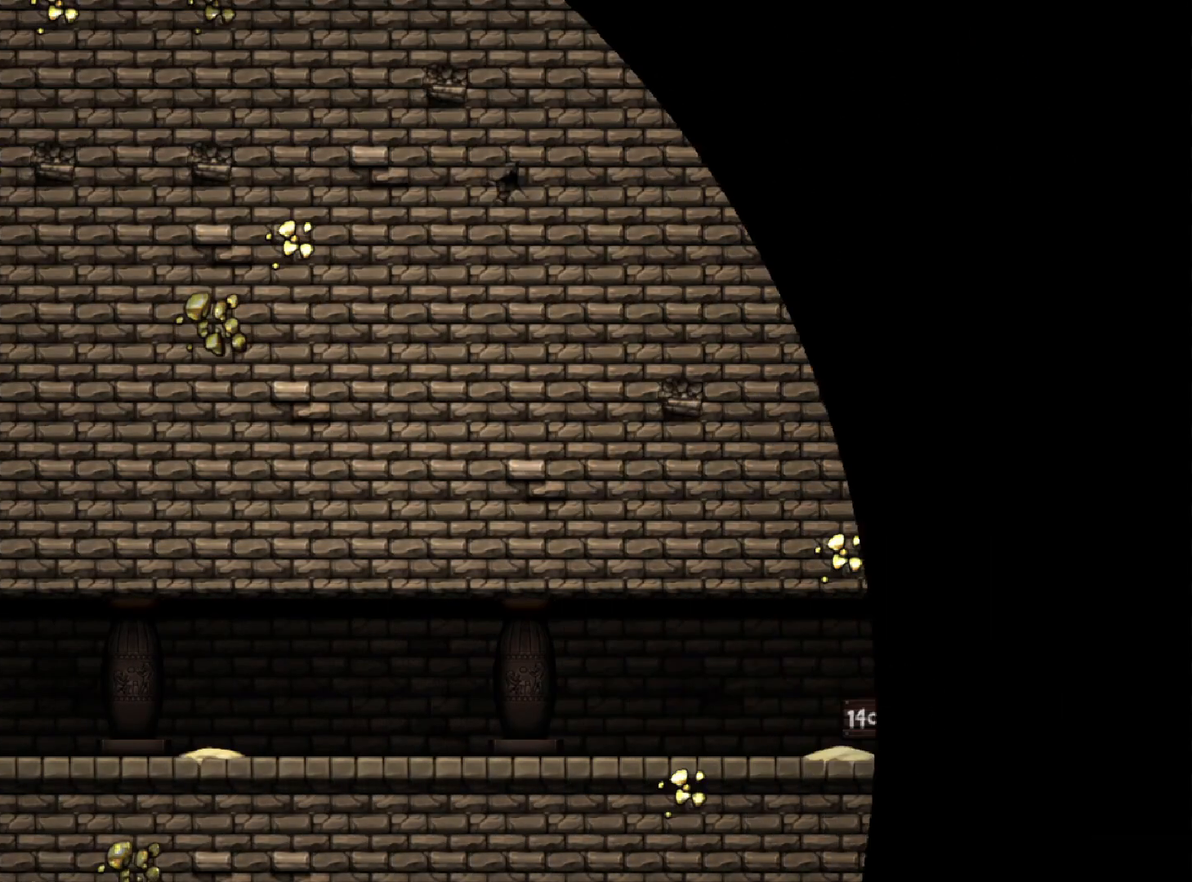
{"keys": ["z"], "events": [[117, "z", "down"]]}
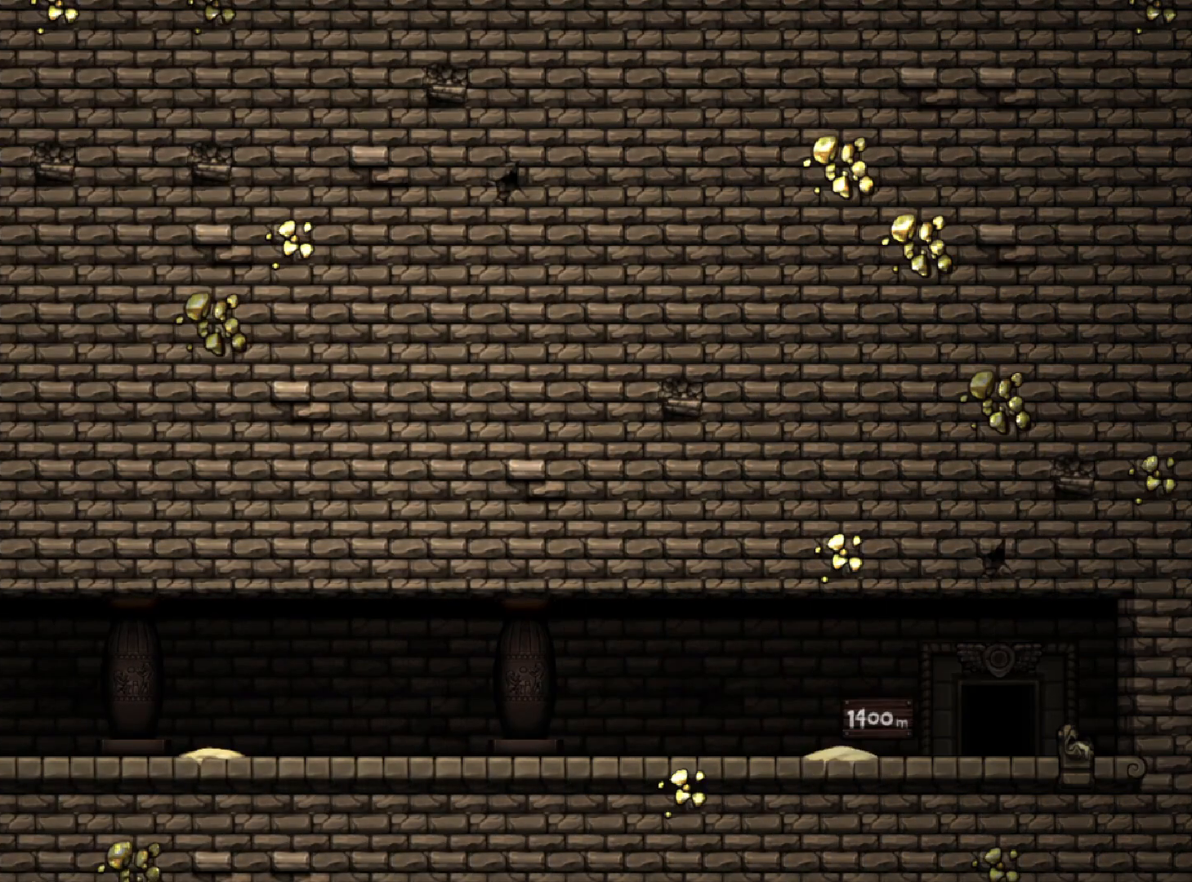
{"keys": ["z"], "events": []}
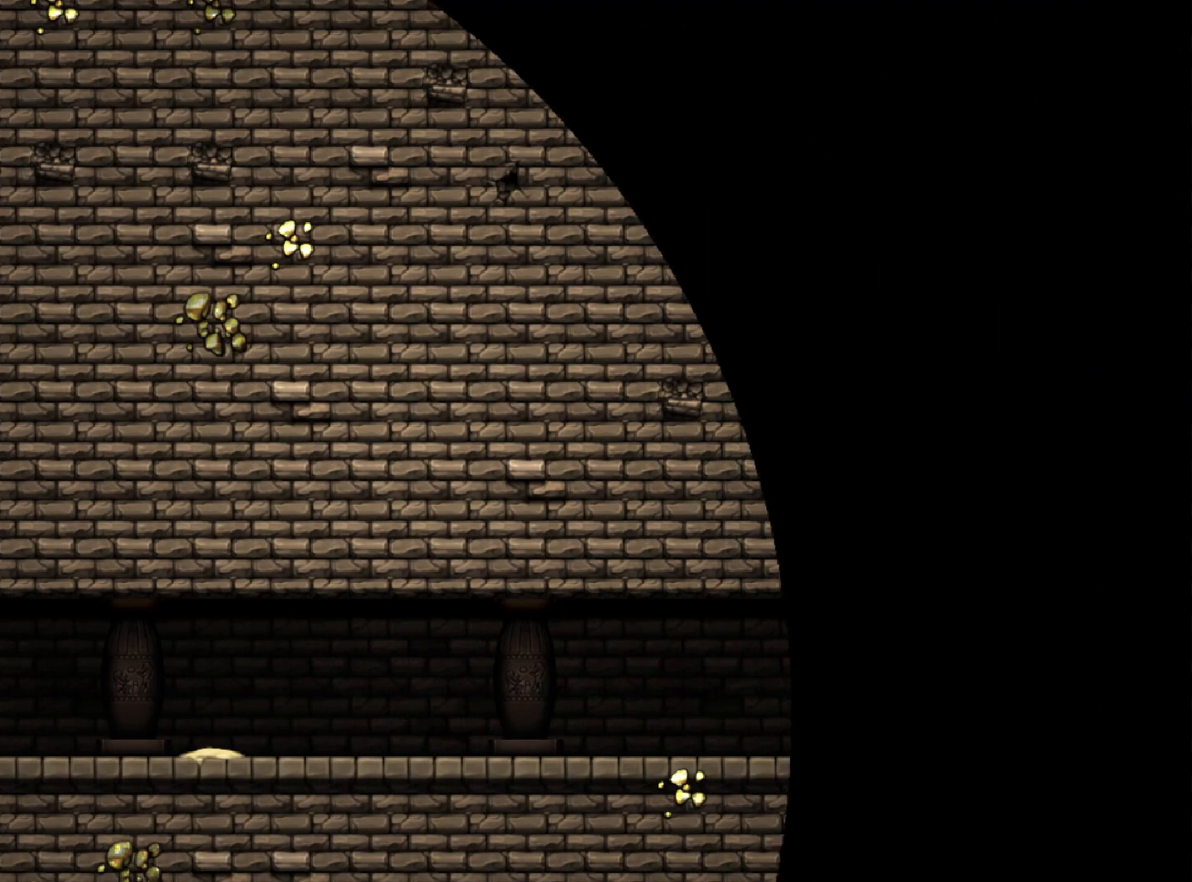
{"keys": [], "events": [[67, "z", "up"]]}
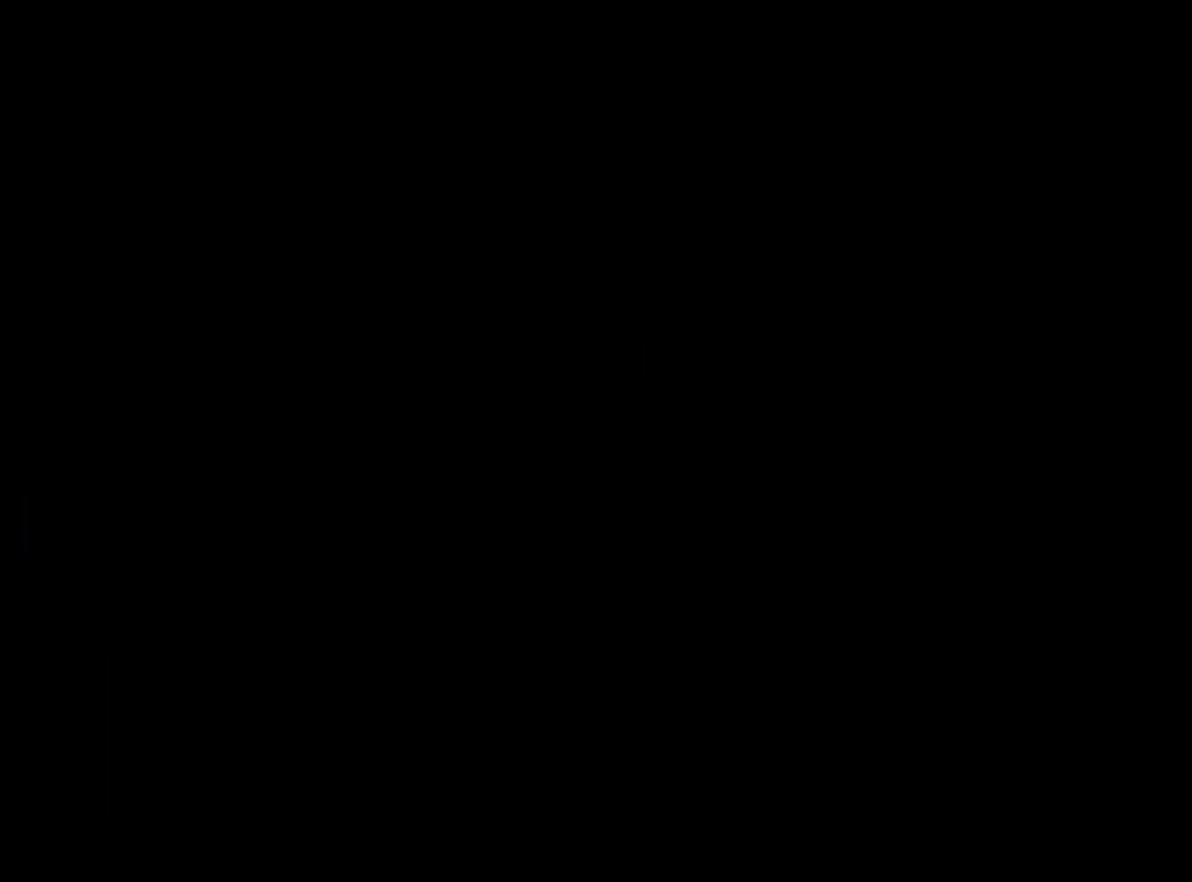
{"keys": [], "events": []}
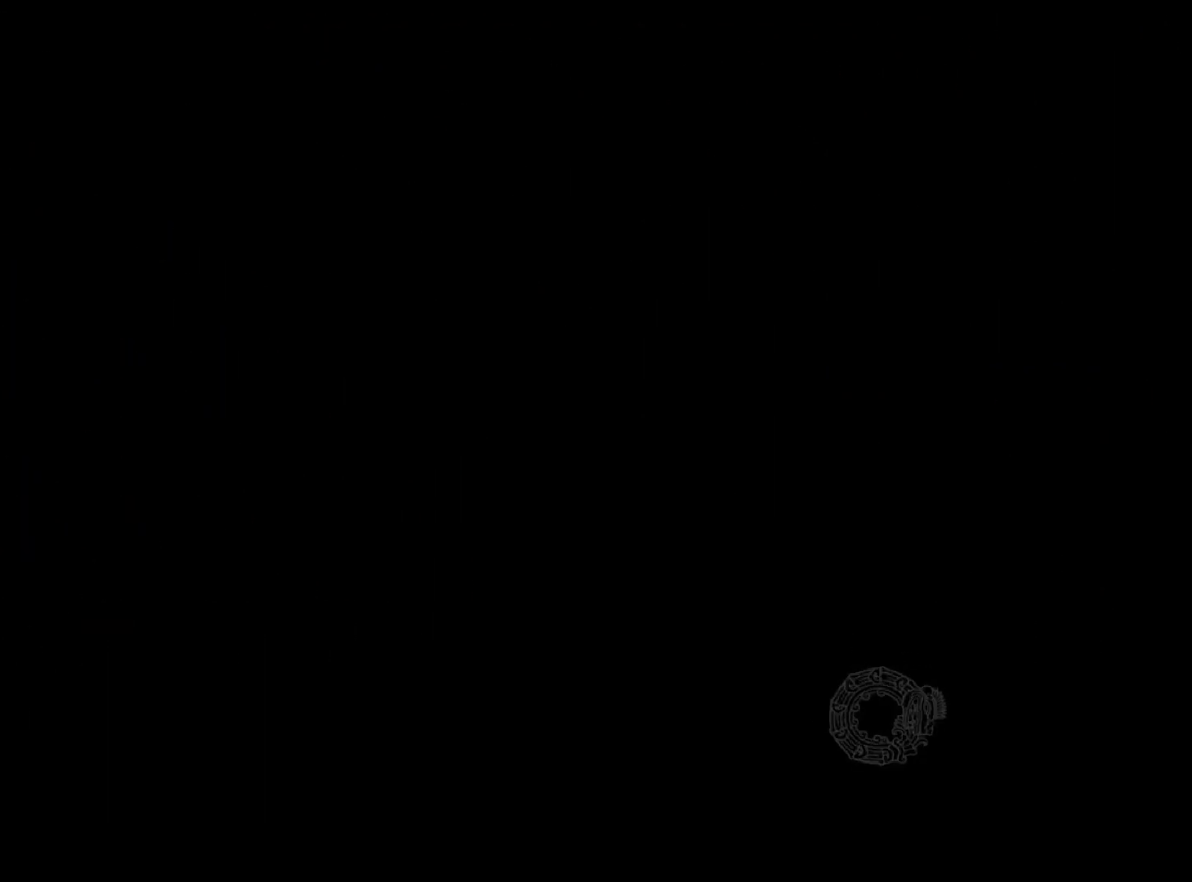
{"keys": [], "events": []}
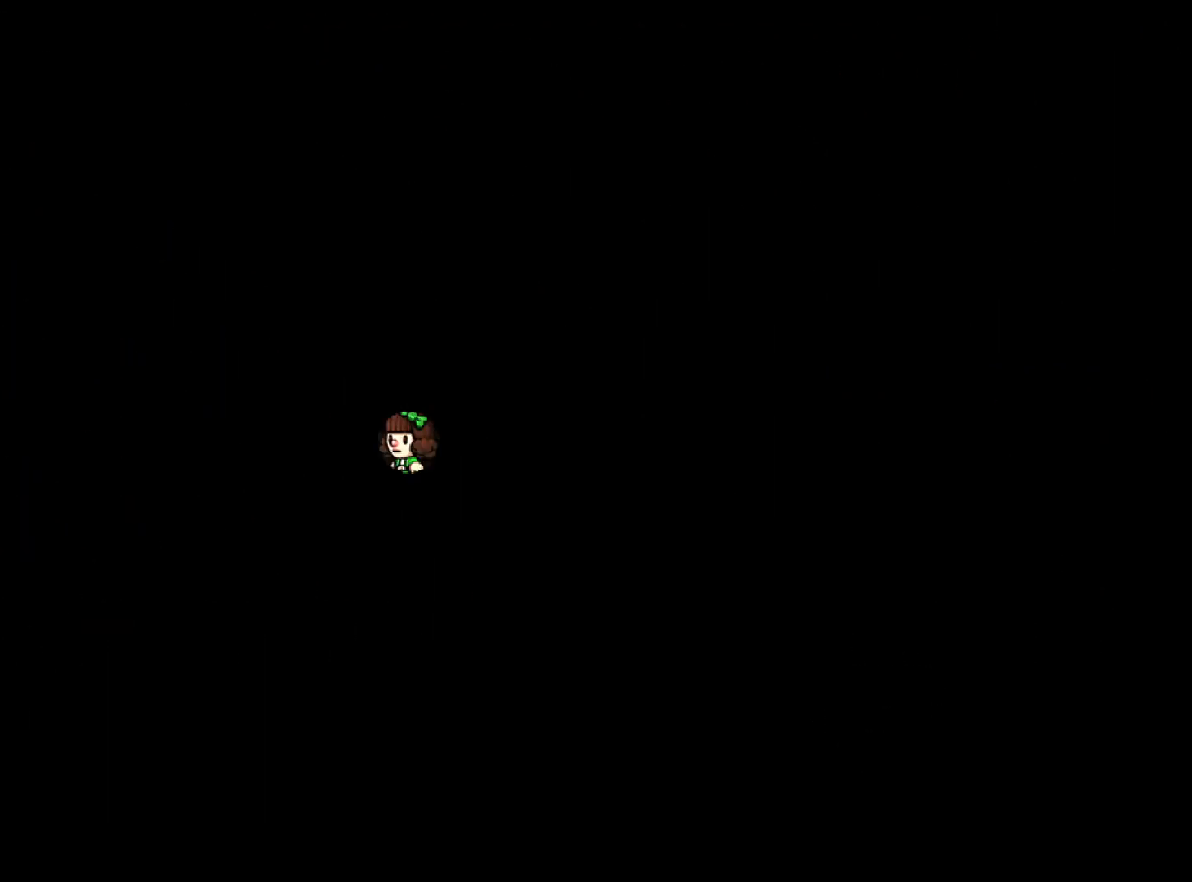
{"keys": [], "events": []}
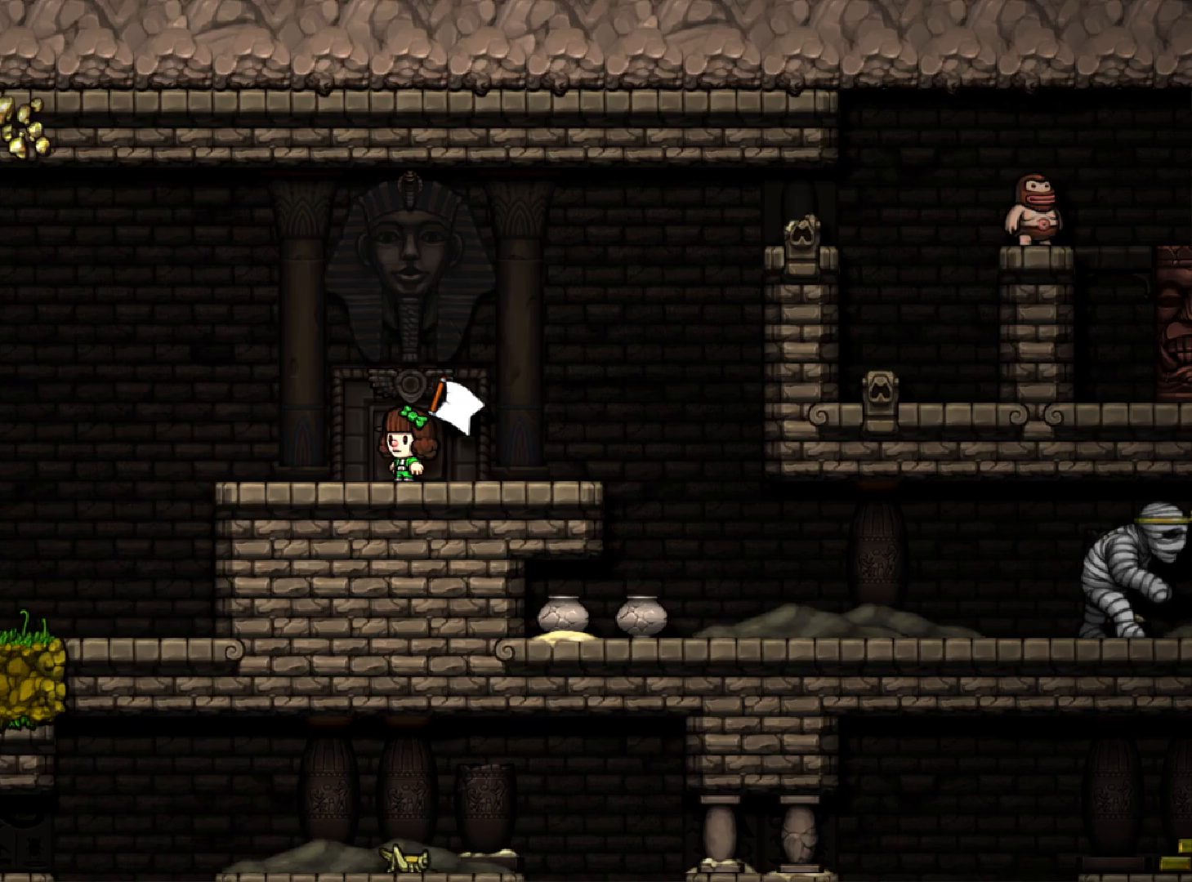
{"keys": ["down"], "events": [[500, "down", "down"]]}
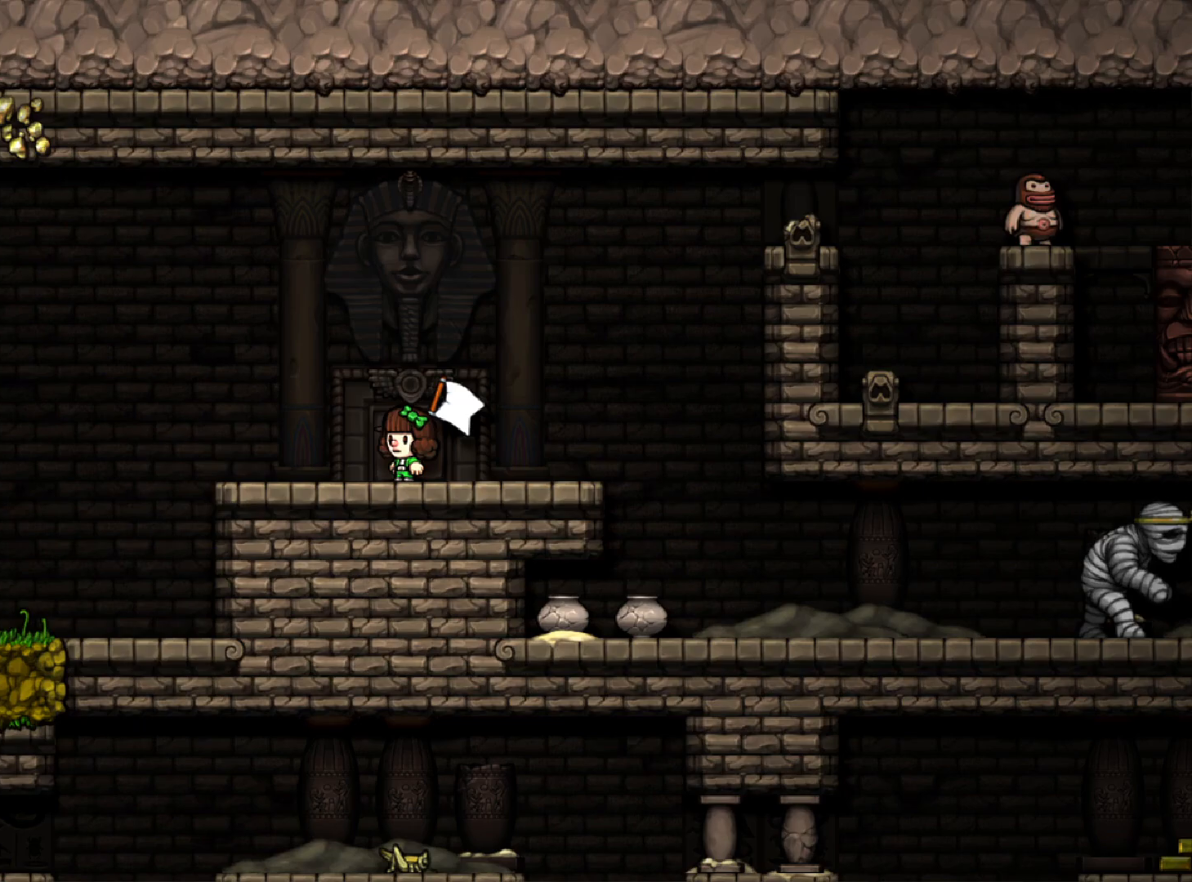
{"keys": ["right", "run"], "events": [[200, "x", "down"], [333, "down", "up"], [333, "right", "down"], [333, "x", "up"], [433, "run", "down"]]}
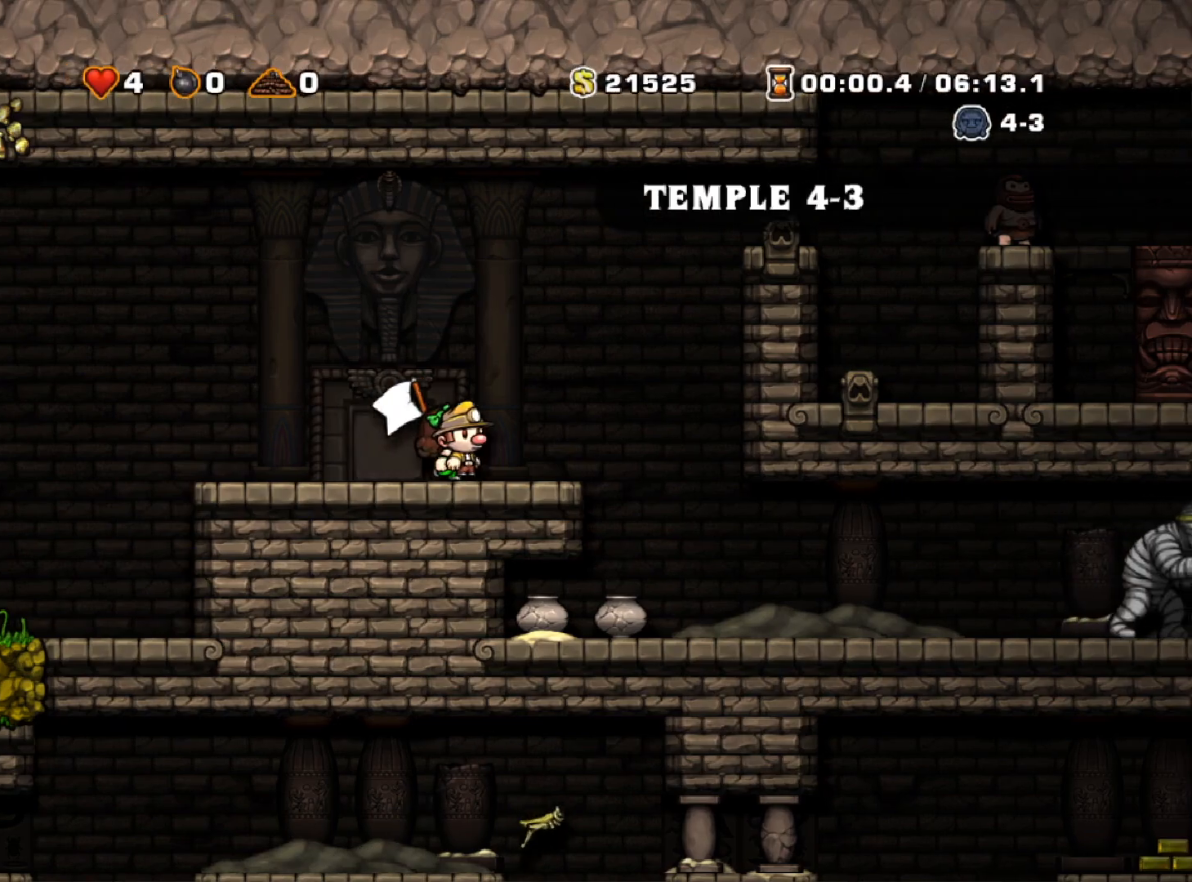
{"keys": [], "events": [[17, "run", "up"], [150, "right", "up"]]}
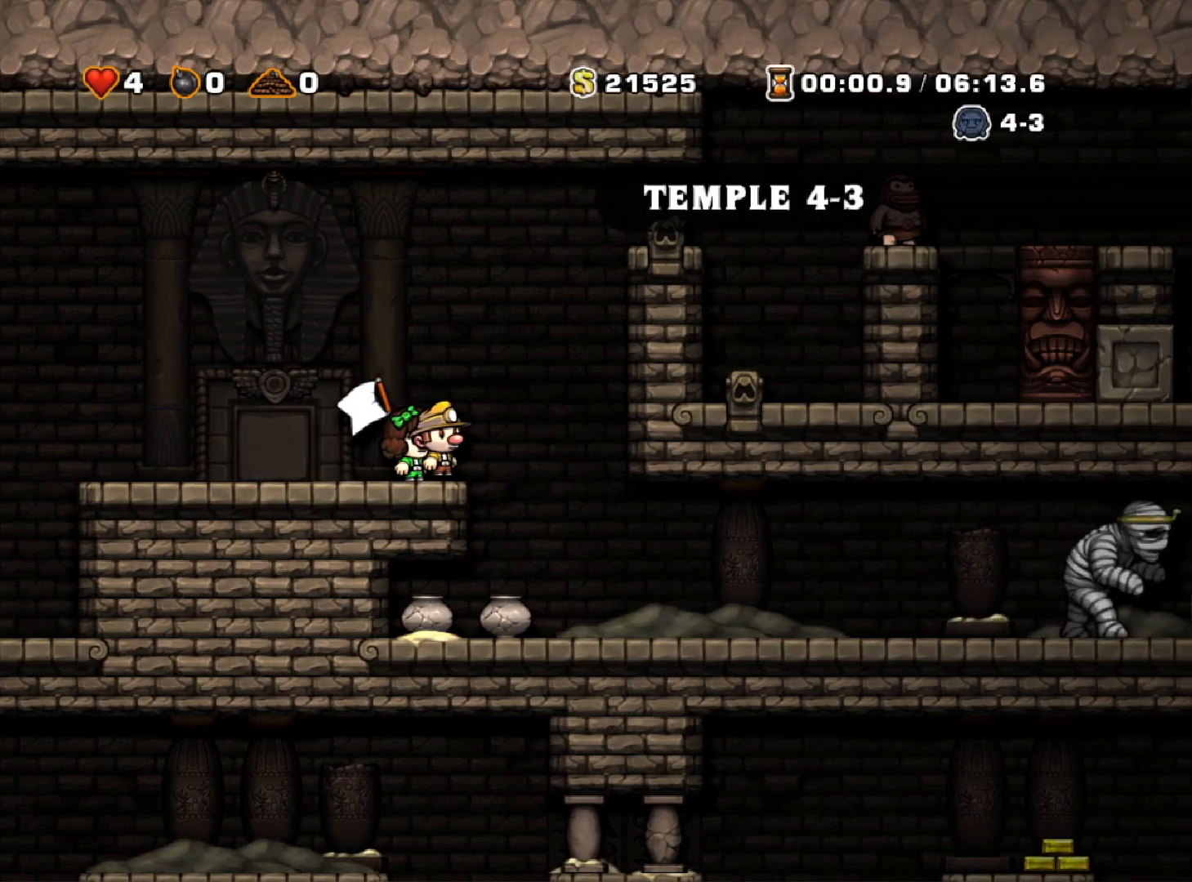
{"keys": [], "events": [[167, "run", "down"], [217, "right", "down"], [317, "run", "up"], [500, "right", "up"]]}